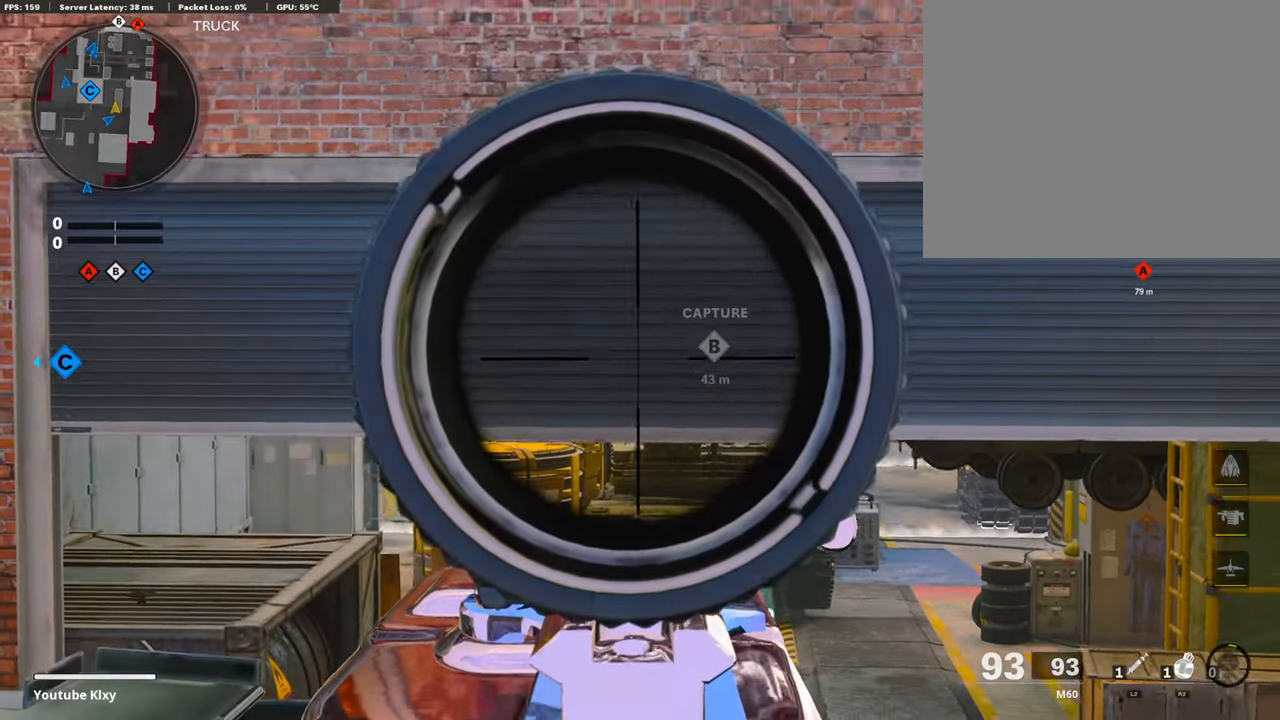
Gameplay with a controller (PlayStation layout); each line is a JSON object with the inputs held at the frame after it. "events" lists button and stick changes between this image and that frame as [ms after this image, input, new state], when the widget could be followed in between.
{"buttons": ["L1"], "left_stick": "right", "right_stick": "center", "events": [[84, "left_stick", "center"], [270, "left_stick", "left"], [355, "CROSS", "down"], [439, "left_stick", "center"], [490, "CROSS", "up"], [507, "left_stick", "right"]]}
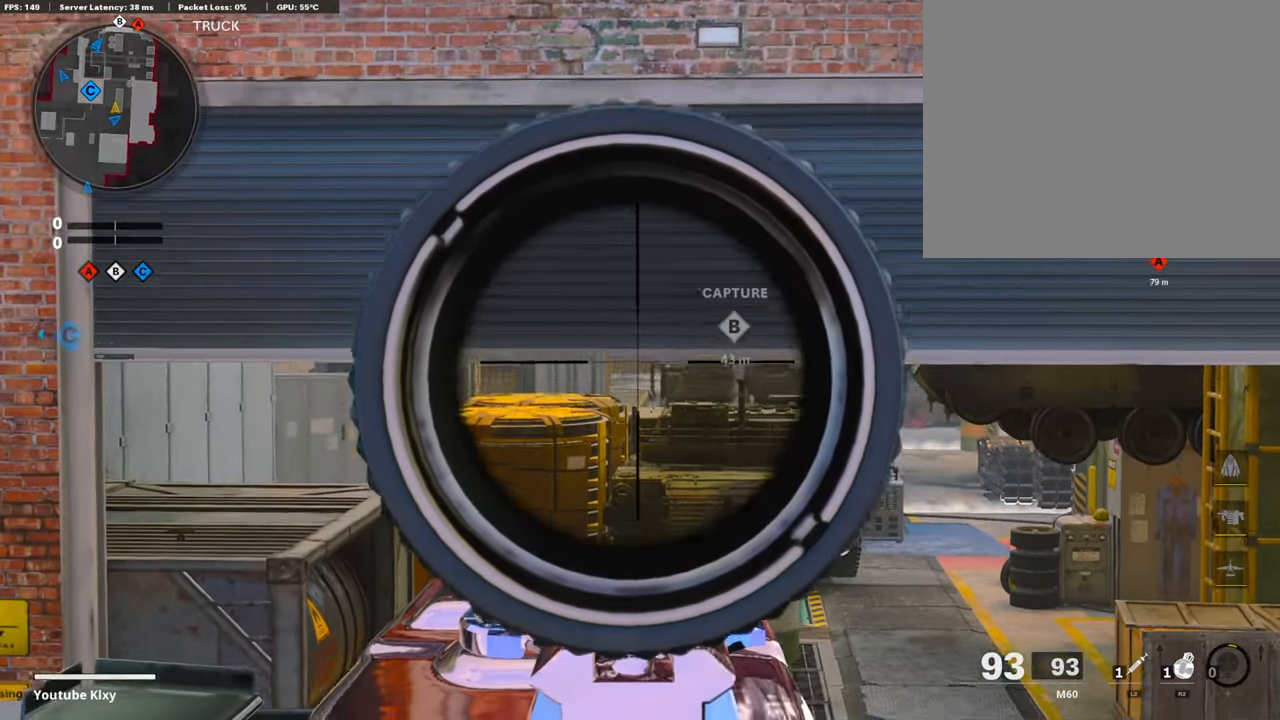
{"buttons": ["L1"], "left_stick": "right", "right_stick": "center", "events": [[253, "right_stick", "right"], [422, "right_stick", "center"]]}
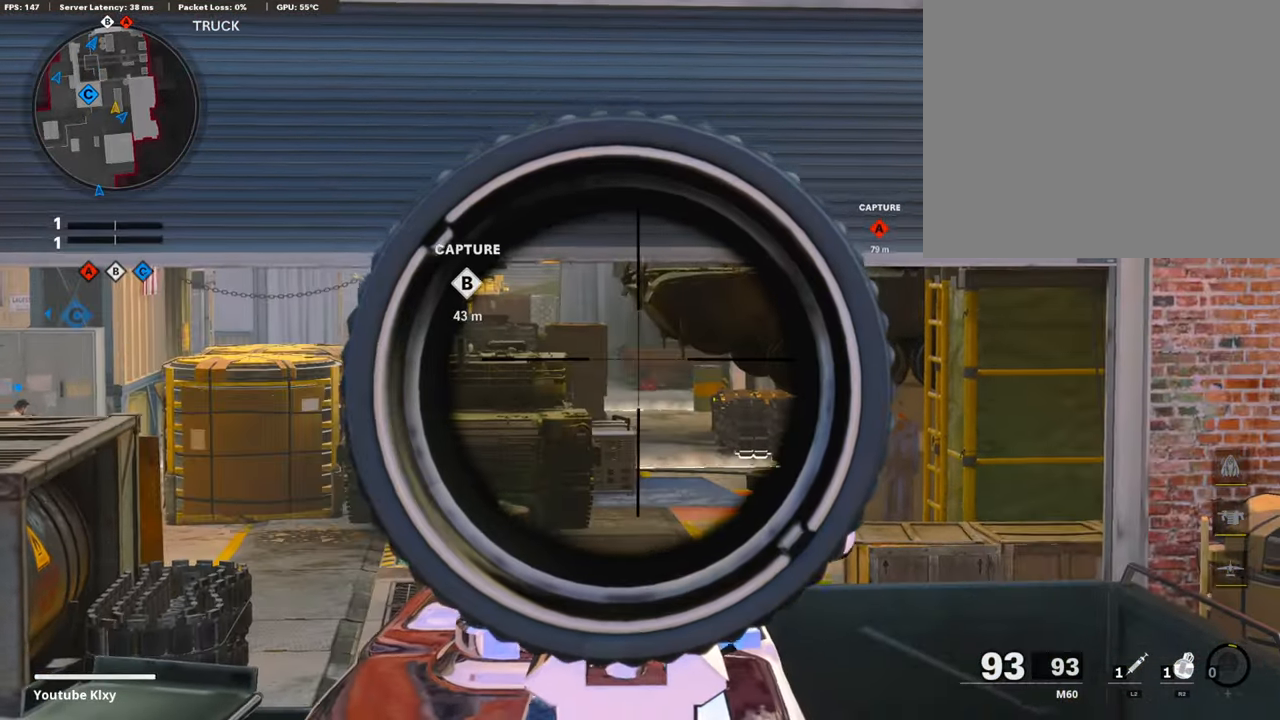
{"buttons": ["L1"], "left_stick": "left", "right_stick": "center", "events": [[135, "right_stick", "left"], [236, "right_stick", "center"], [338, "left_stick", "left"]]}
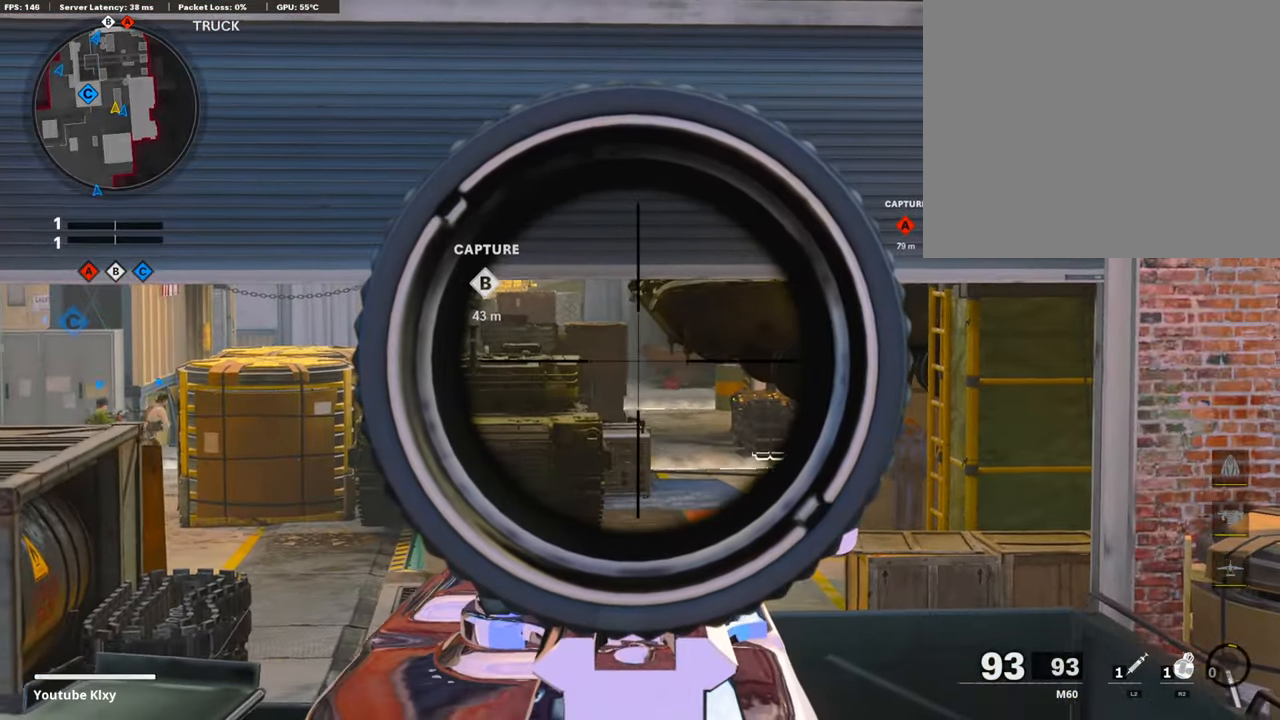
{"buttons": ["CROSS", "L1"], "left_stick": "up-right", "right_stick": "center", "events": [[101, "left_stick", "center"], [101, "right_stick", "left"], [152, "left_stick", "right"], [236, "right_stick", "center"], [287, "left_stick", "left"], [388, "left_stick", "center"], [473, "left_stick", "up-right"], [507, "CROSS", "down"]]}
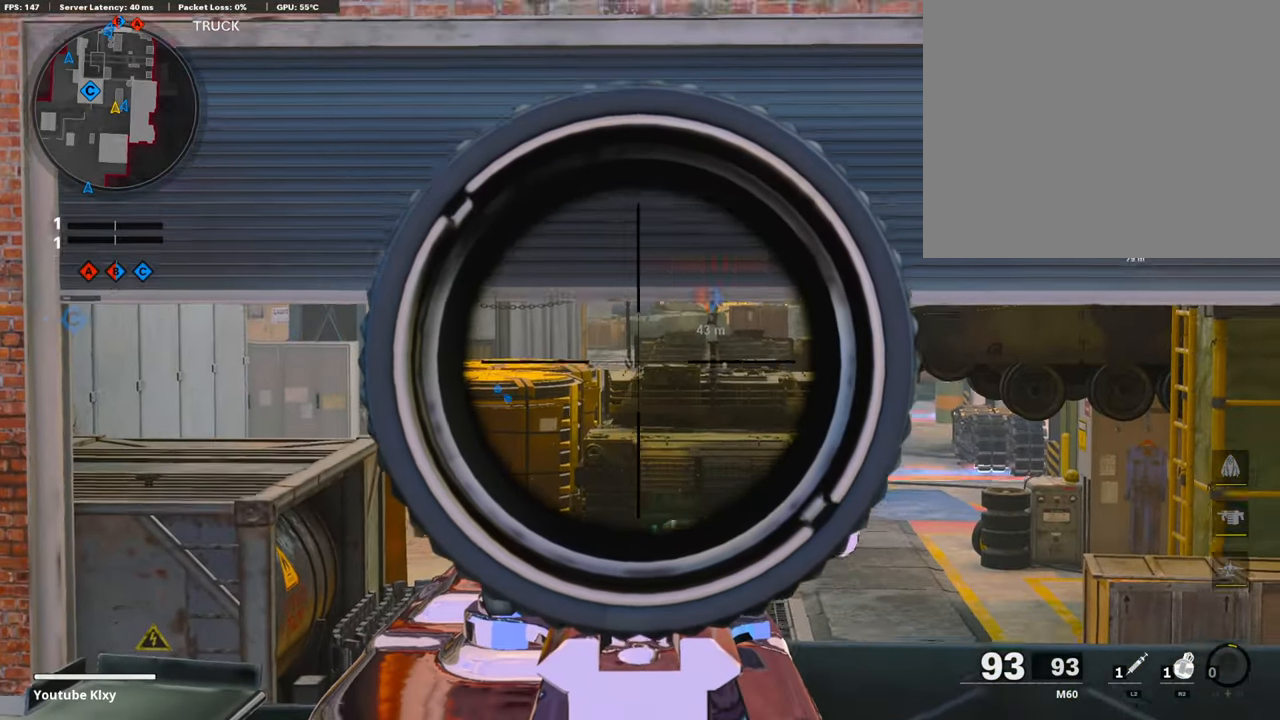
{"buttons": ["L1"], "left_stick": "right", "right_stick": "right", "events": [[50, "left_stick", "center"], [169, "CROSS", "up"], [354, "left_stick", "right"], [388, "right_stick", "right"]]}
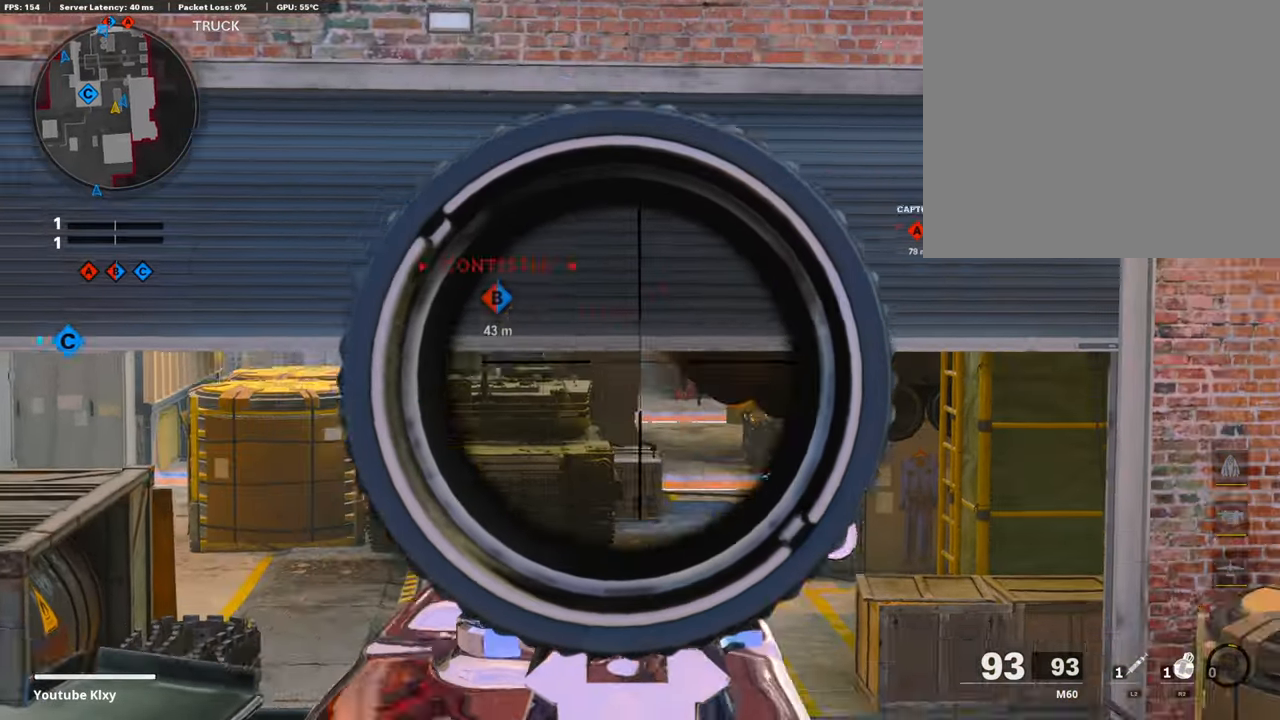
{"buttons": ["L1"], "left_stick": "left", "right_stick": "center", "events": [[50, "right_stick", "center"], [338, "left_stick", "center"], [338, "right_stick", "down-left"], [422, "left_stick", "left"], [439, "right_stick", "center"]]}
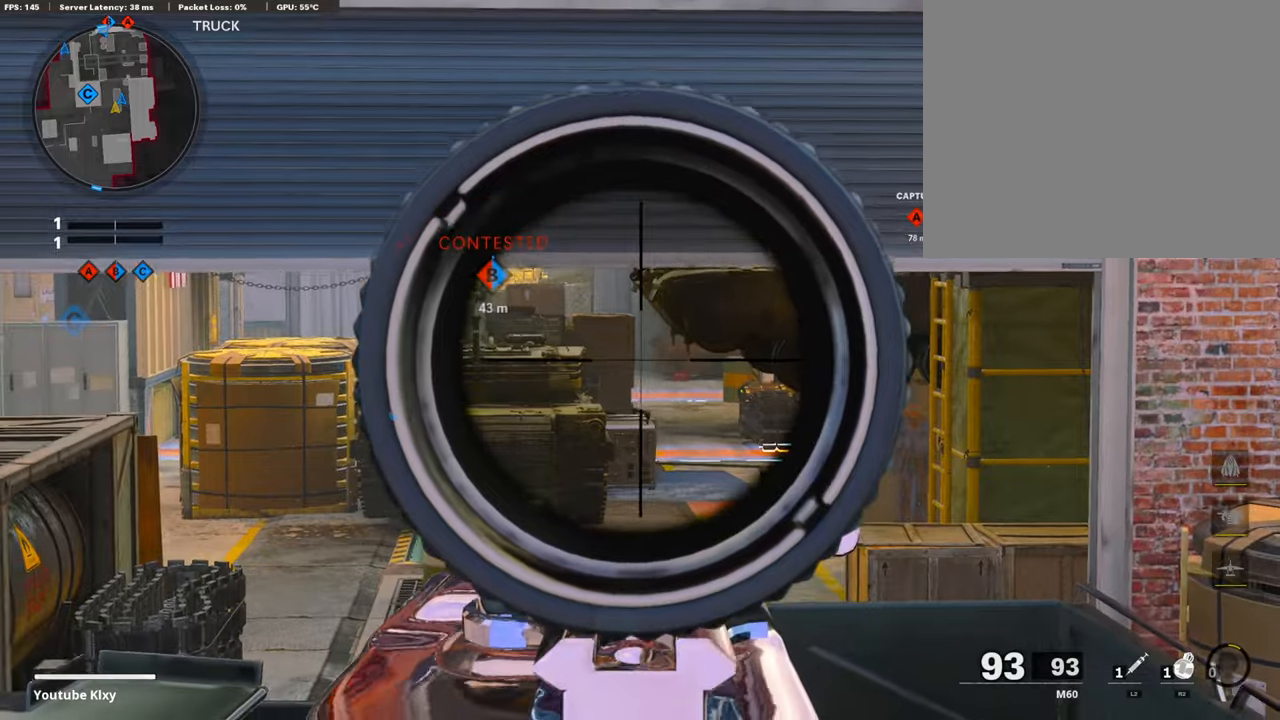
{"buttons": ["L1"], "left_stick": "center", "right_stick": "center", "events": [[17, "left_stick", "center"], [84, "left_stick", "right"], [304, "left_stick", "center"], [355, "left_stick", "left"], [439, "left_stick", "center"]]}
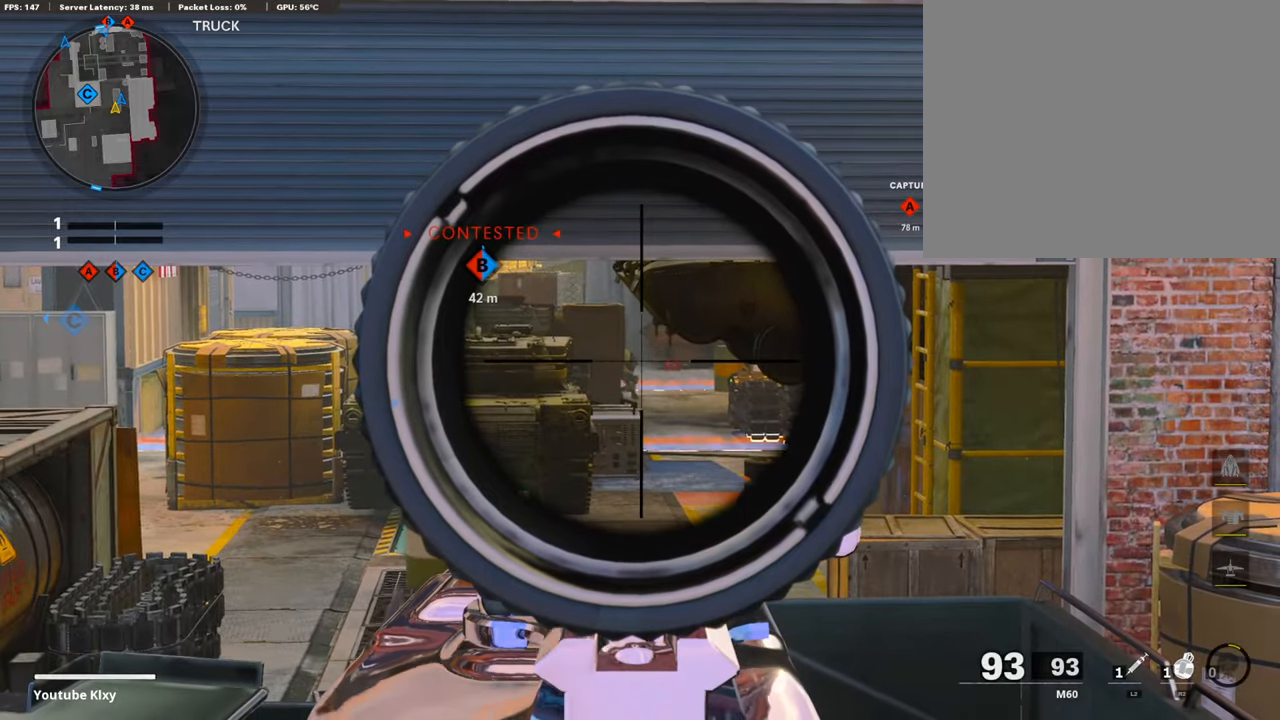
{"buttons": ["L1"], "left_stick": "right", "right_stick": "down", "events": [[118, "right_stick", "down"], [152, "left_stick", "left"], [236, "right_stick", "center"], [253, "R1", "down"], [287, "left_stick", "center"], [338, "left_stick", "right"], [389, "right_stick", "down-left"], [439, "right_stick", "down"], [473, "R1", "up"]]}
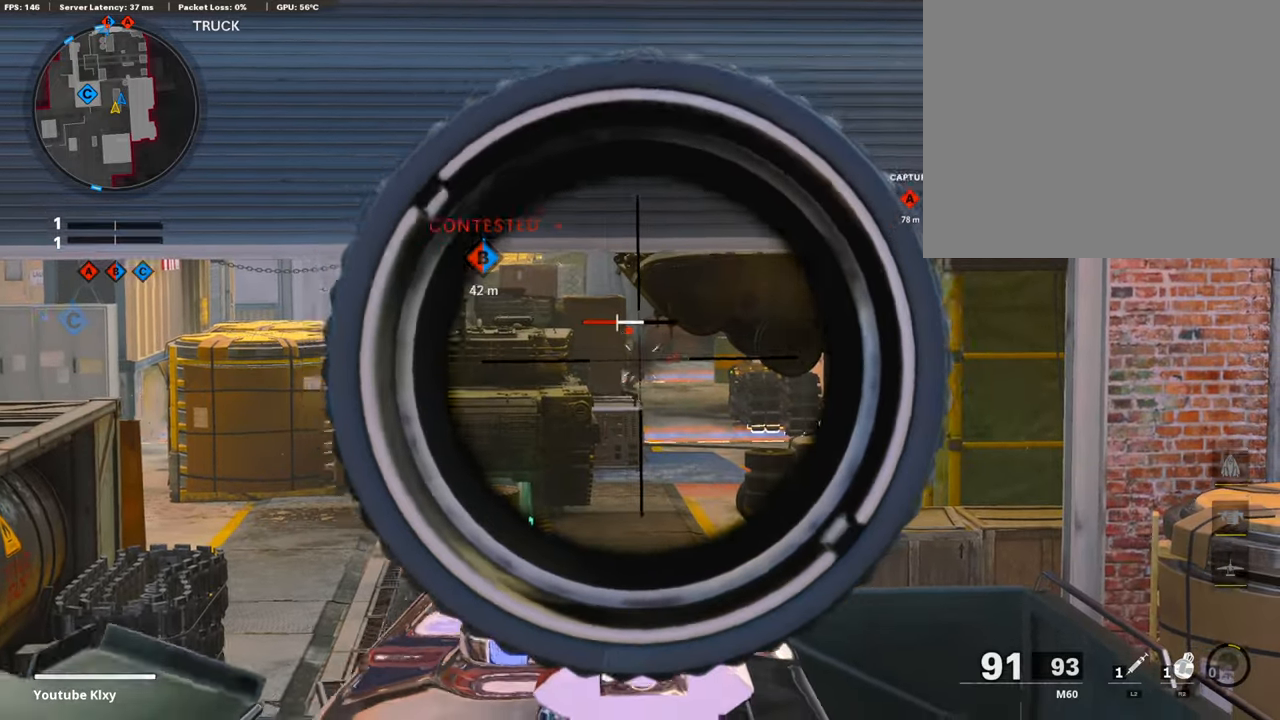
{"buttons": ["L1", "R1"], "left_stick": "right", "right_stick": "center", "events": [[17, "left_stick", "center"], [50, "R1", "down"], [50, "right_stick", "center"], [84, "left_stick", "right"], [152, "right_stick", "down"], [169, "R1", "up"], [169, "left_stick", "center"], [203, "R1", "down"], [219, "left_stick", "left"], [219, "right_stick", "center"], [388, "left_stick", "center"], [456, "left_stick", "right"]]}
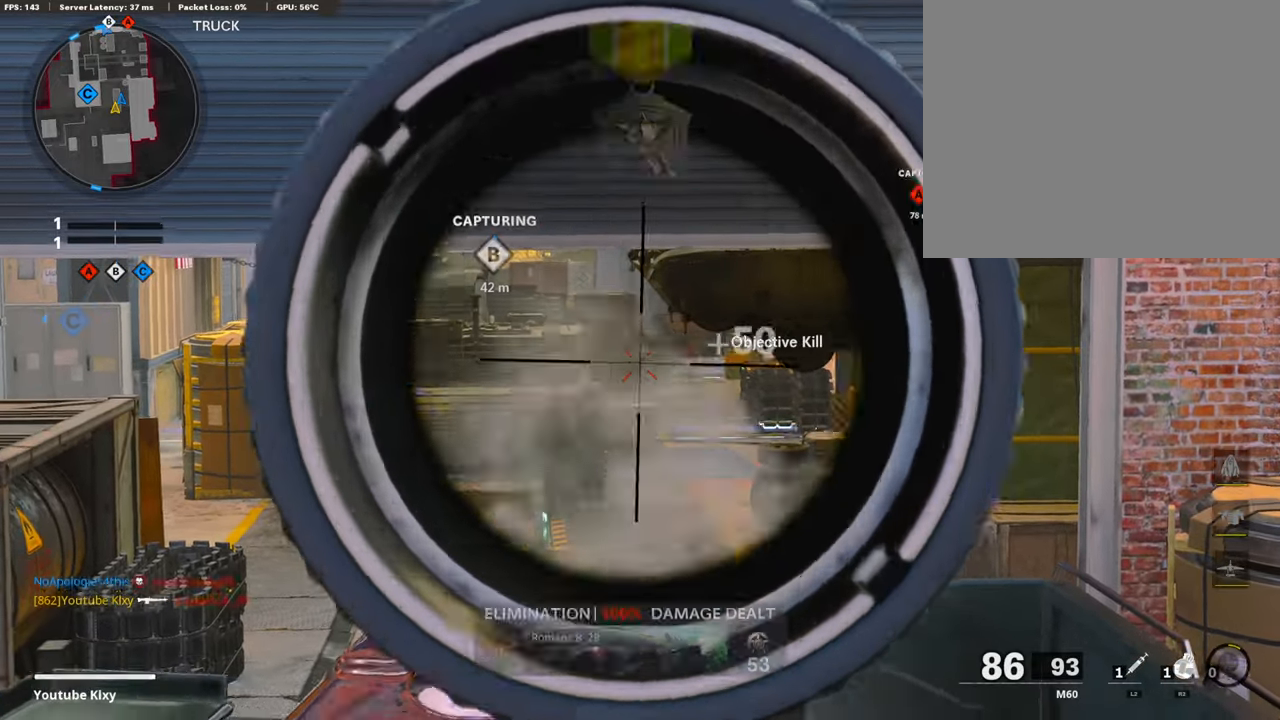
{"buttons": ["L3"], "left_stick": "up-right", "right_stick": "right", "events": [[202, "R1", "up"], [236, "L1", "up"], [253, "right_stick", "right"], [405, "left_stick", "up-right"], [439, "L3", "down"]]}
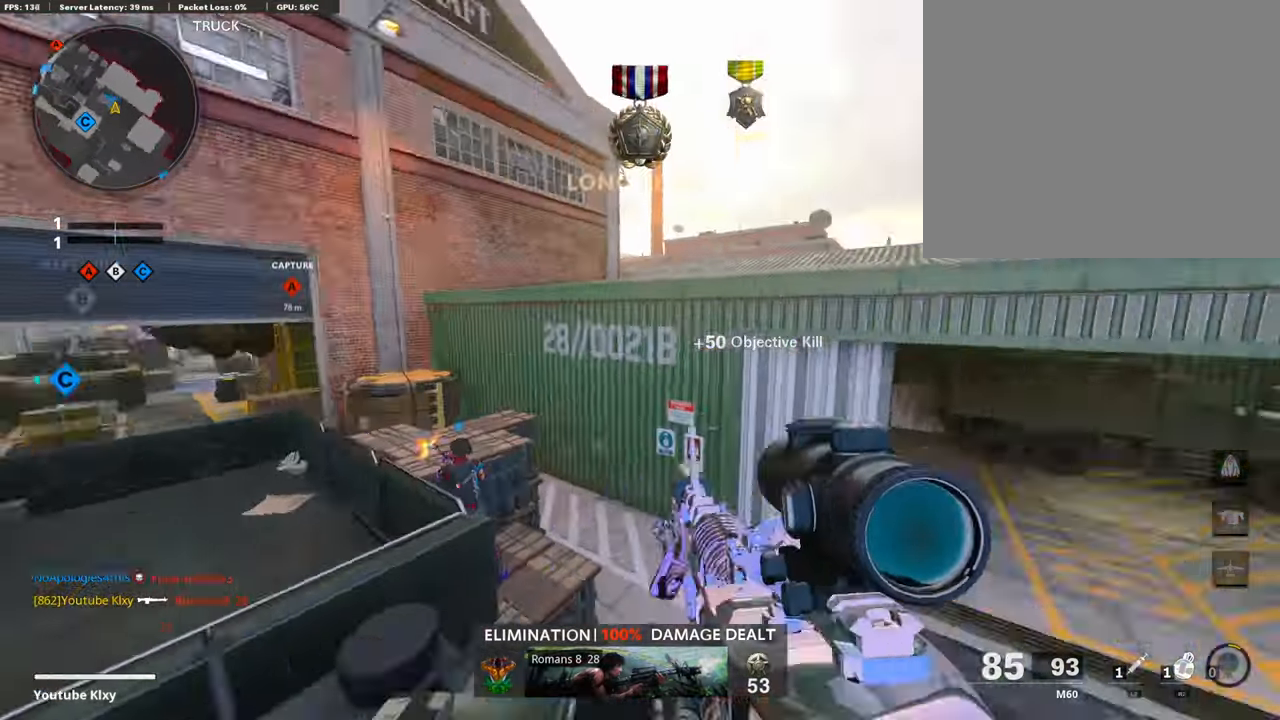
{"buttons": [], "left_stick": "right", "right_stick": "down-right", "events": [[67, "right_stick", "center"], [186, "CROSS", "down"], [219, "L3", "up"], [287, "CROSS", "up"], [287, "left_stick", "right"], [405, "right_stick", "down-right"]]}
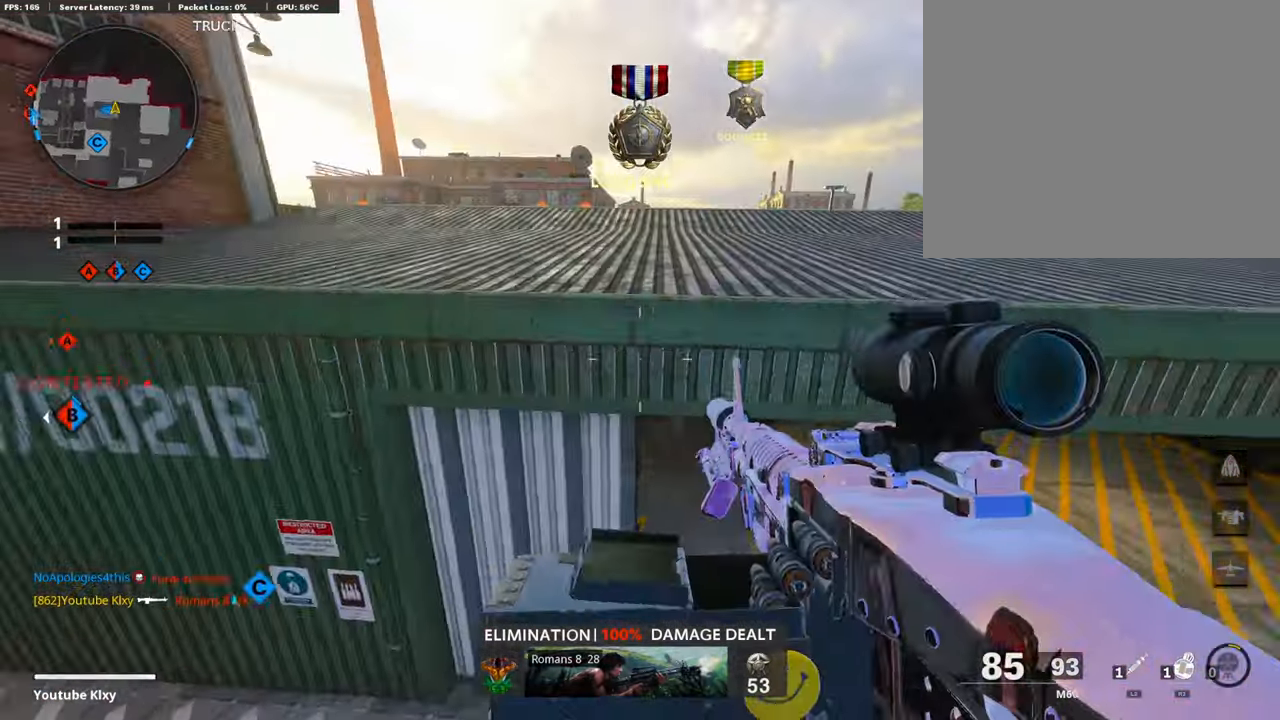
{"buttons": [], "left_stick": "right", "right_stick": "up-right", "events": [[67, "right_stick", "left"], [304, "right_stick", "up"], [371, "right_stick", "up-right"]]}
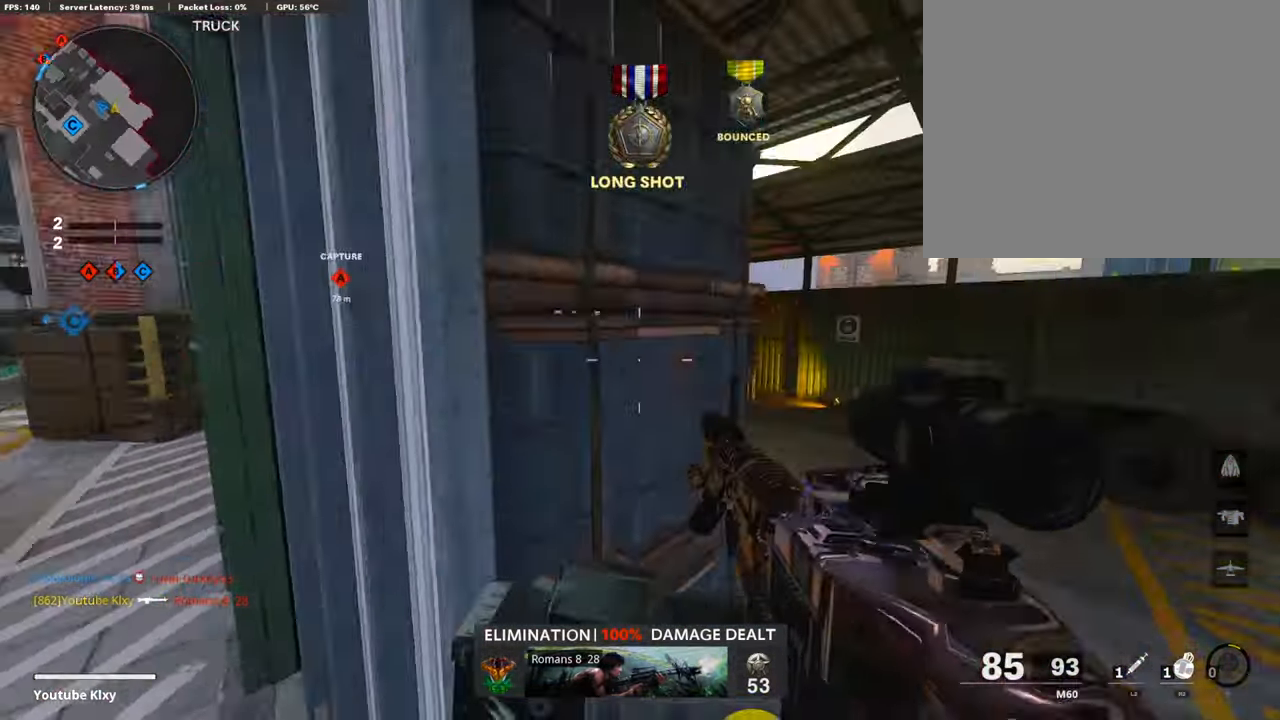
{"buttons": ["L3"], "left_stick": "up-right", "right_stick": "left", "events": [[33, "left_stick", "up-right"], [50, "right_stick", "center"], [152, "L3", "down"], [219, "right_stick", "left"], [354, "right_stick", "center"], [439, "R3", "down"], [507, "R3", "up"], [507, "right_stick", "left"]]}
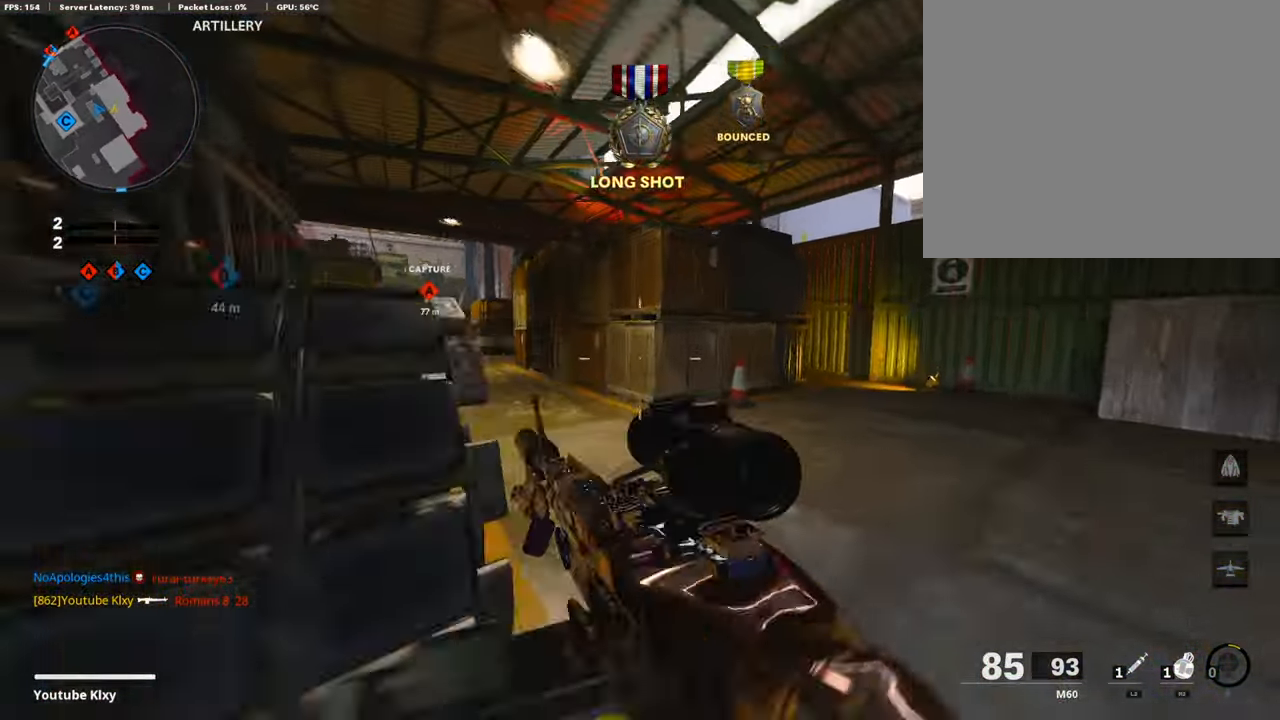
{"buttons": ["L1"], "left_stick": "down-left", "right_stick": "up-left", "events": [[16, "L3", "up"], [84, "L3", "down"], [101, "R3", "down"], [118, "right_stick", "center"], [152, "left_stick", "up-left"], [169, "L1", "down"], [185, "L3", "up"], [185, "R3", "up"], [185, "right_stick", "up-left"], [270, "left_stick", "down-left"], [388, "right_stick", "center"], [439, "right_stick", "up-left"]]}
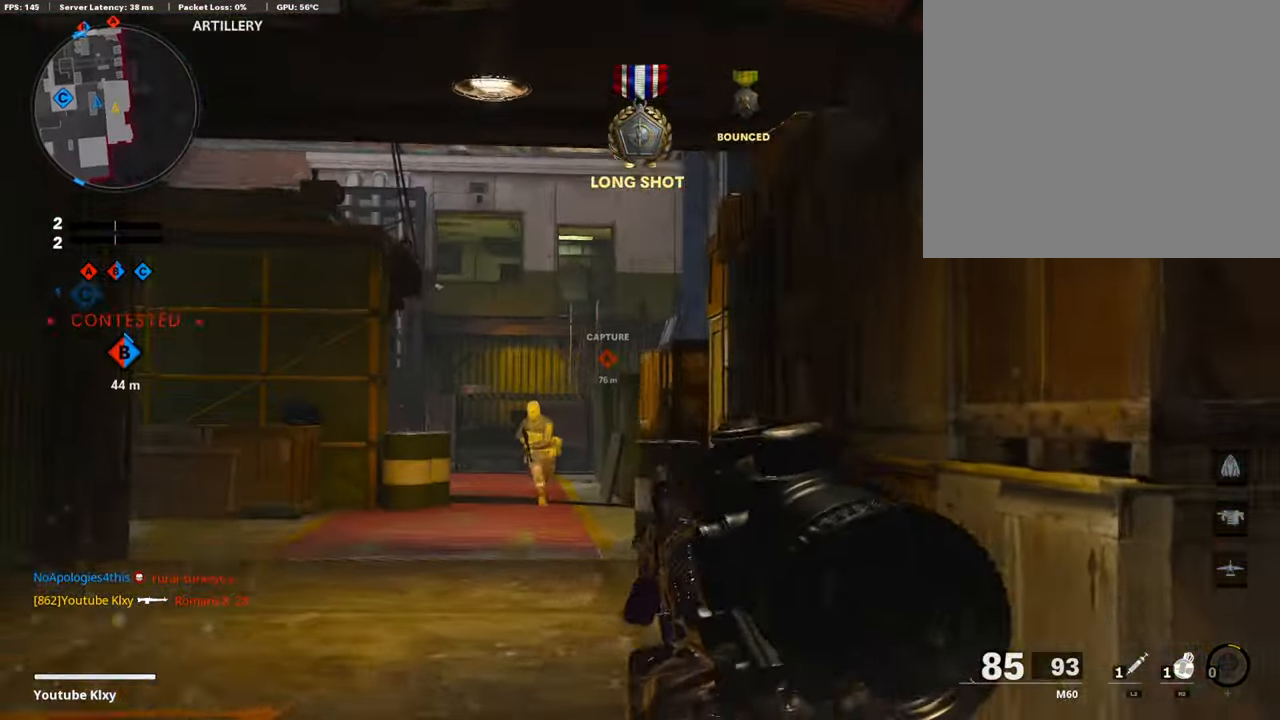
{"buttons": ["L1", "R1"], "left_stick": "right", "right_stick": "up-left", "events": [[136, "right_stick", "down-left"], [237, "R1", "down"], [237, "right_stick", "down-right"], [271, "left_stick", "right"], [457, "right_stick", "up-left"]]}
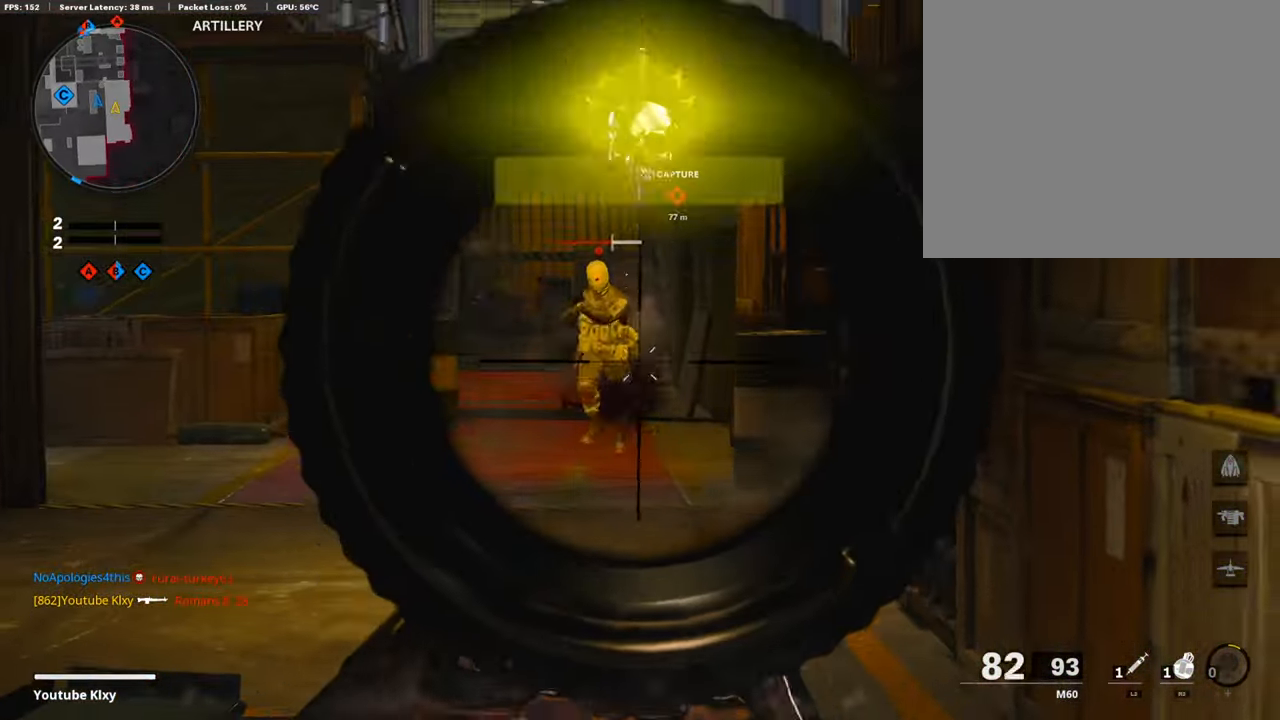
{"buttons": ["L1", "R1"], "left_stick": "right", "right_stick": "up-left", "events": [[34, "left_stick", "left"], [169, "right_stick", "center"], [203, "left_stick", "center"], [254, "left_stick", "right"], [254, "right_stick", "up-right"], [372, "right_stick", "up-left"]]}
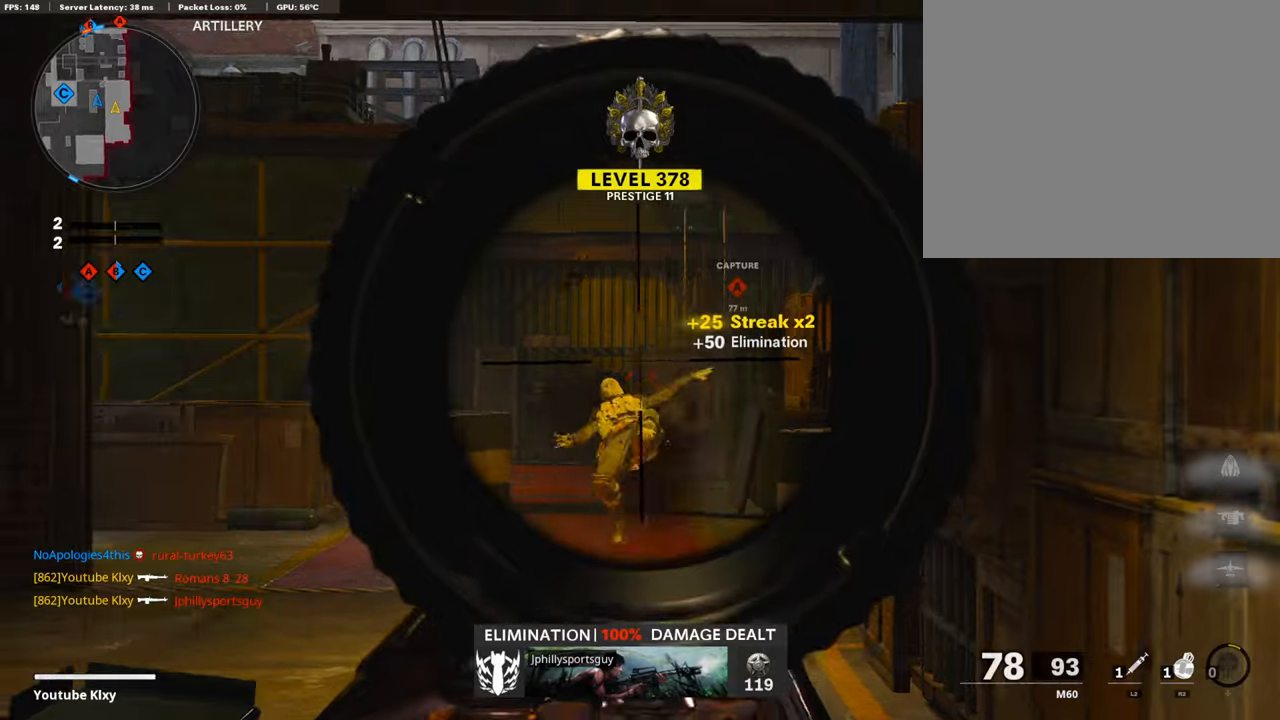
{"buttons": ["L1"], "left_stick": "center", "right_stick": "down", "events": [[17, "R1", "up"], [33, "right_stick", "up"], [186, "right_stick", "up-left"], [202, "left_stick", "left"], [405, "right_stick", "center"], [473, "left_stick", "center"], [473, "right_stick", "down"]]}
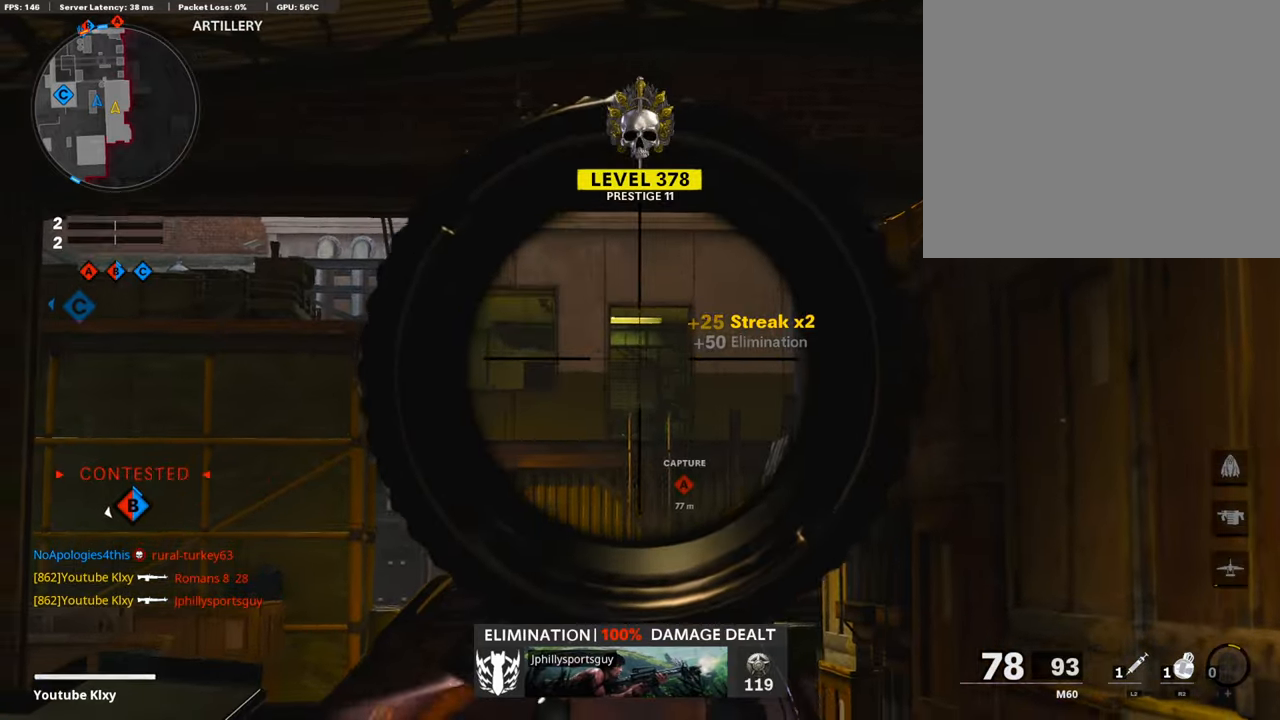
{"buttons": ["L3"], "left_stick": "up", "right_stick": "center", "events": [[17, "left_stick", "up-right"], [101, "L1", "up"], [118, "right_stick", "center"], [152, "L3", "down"], [186, "left_stick", "up"]]}
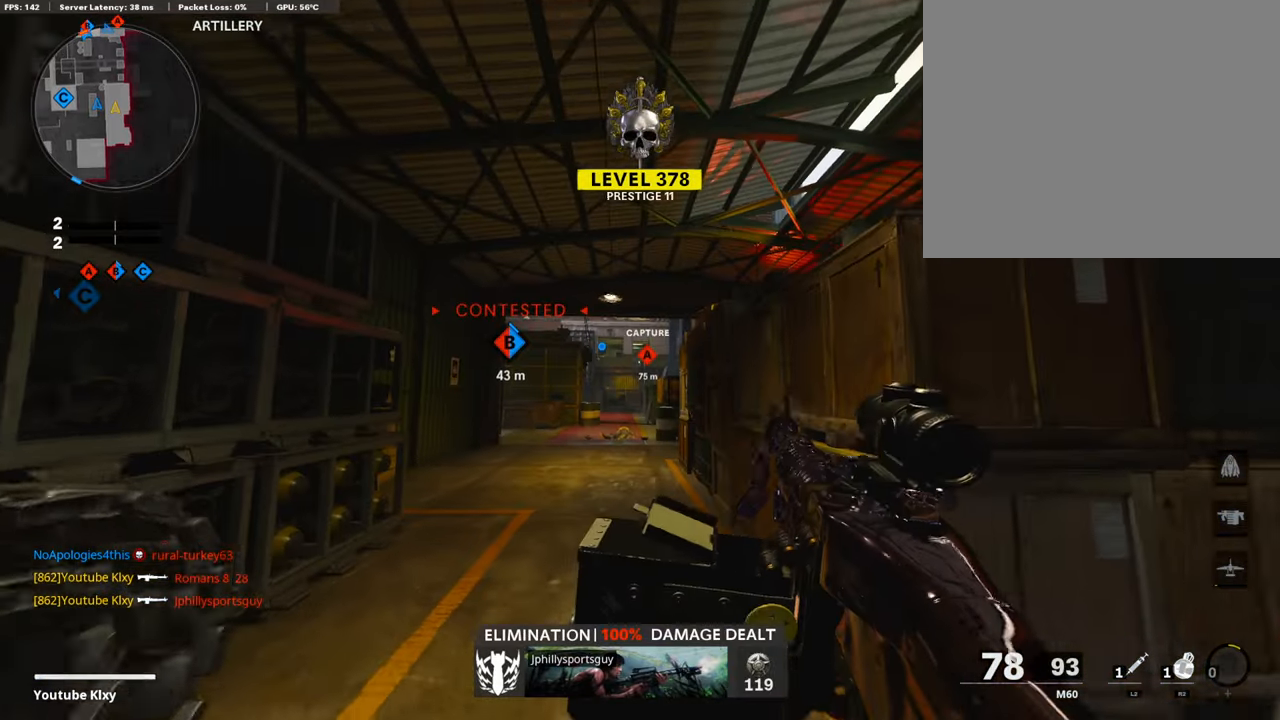
{"buttons": [], "left_stick": "up", "right_stick": "center", "events": [[33, "TRIANGLE", "down"], [101, "TRIANGLE", "up"], [152, "L3", "up"], [152, "TRIANGLE", "down"], [236, "TRIANGLE", "up"]]}
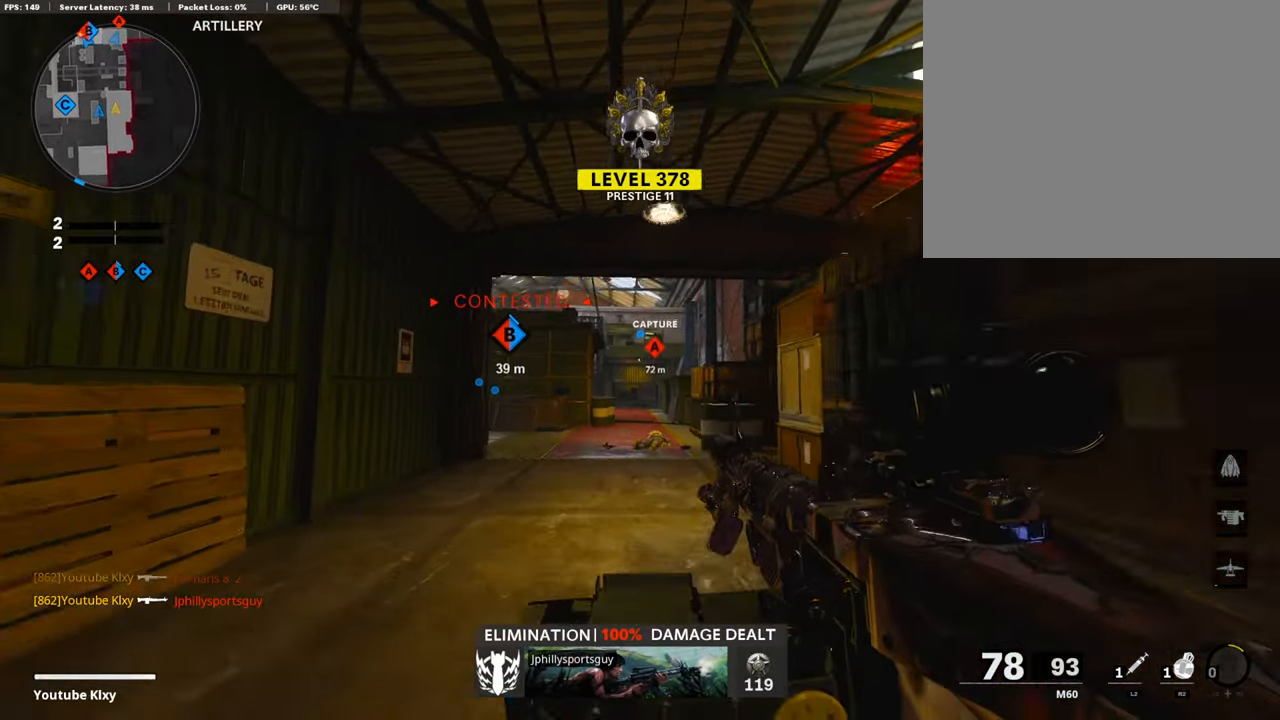
{"buttons": ["L3"], "left_stick": "up", "right_stick": "center", "events": [[16, "R3", "down"], [135, "R3", "up"], [236, "R3", "down"], [253, "L3", "down"], [337, "R3", "up"], [354, "L3", "up"], [354, "right_stick", "down-left"], [439, "right_stick", "center"], [473, "L3", "down"]]}
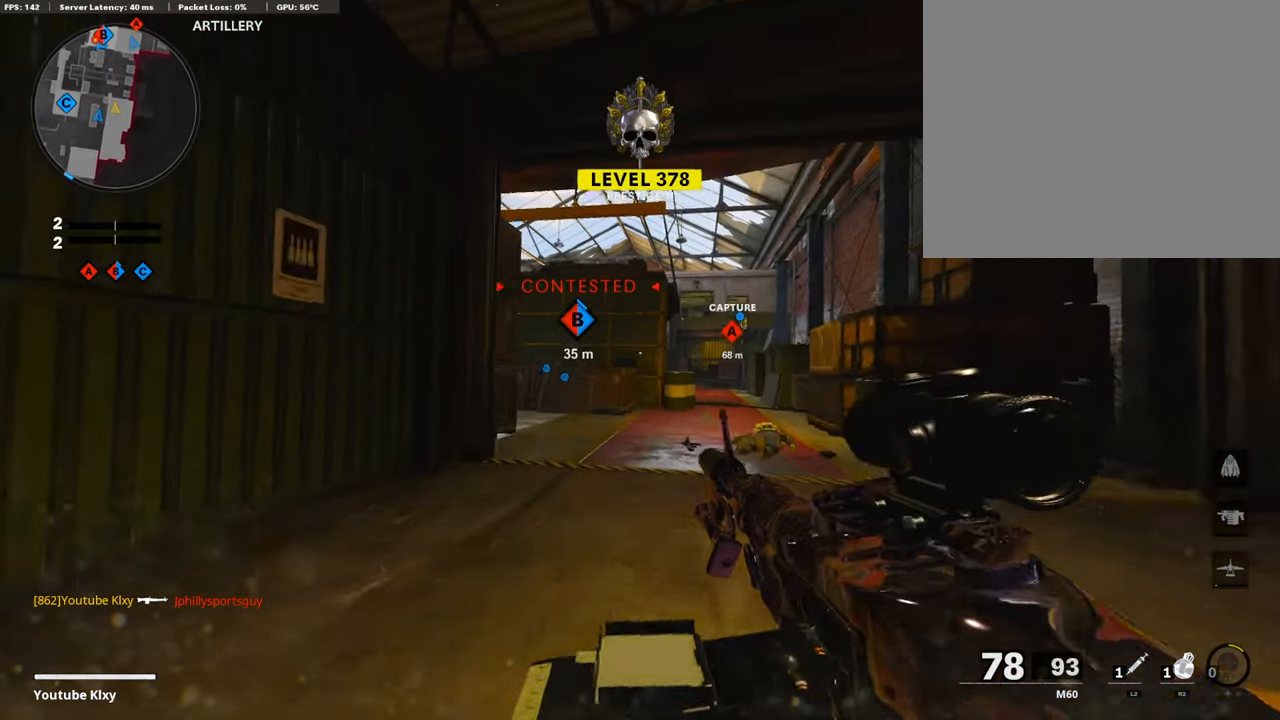
{"buttons": ["L3"], "left_stick": "up", "right_stick": "center", "events": [[135, "right_stick", "down-left"], [506, "right_stick", "center"]]}
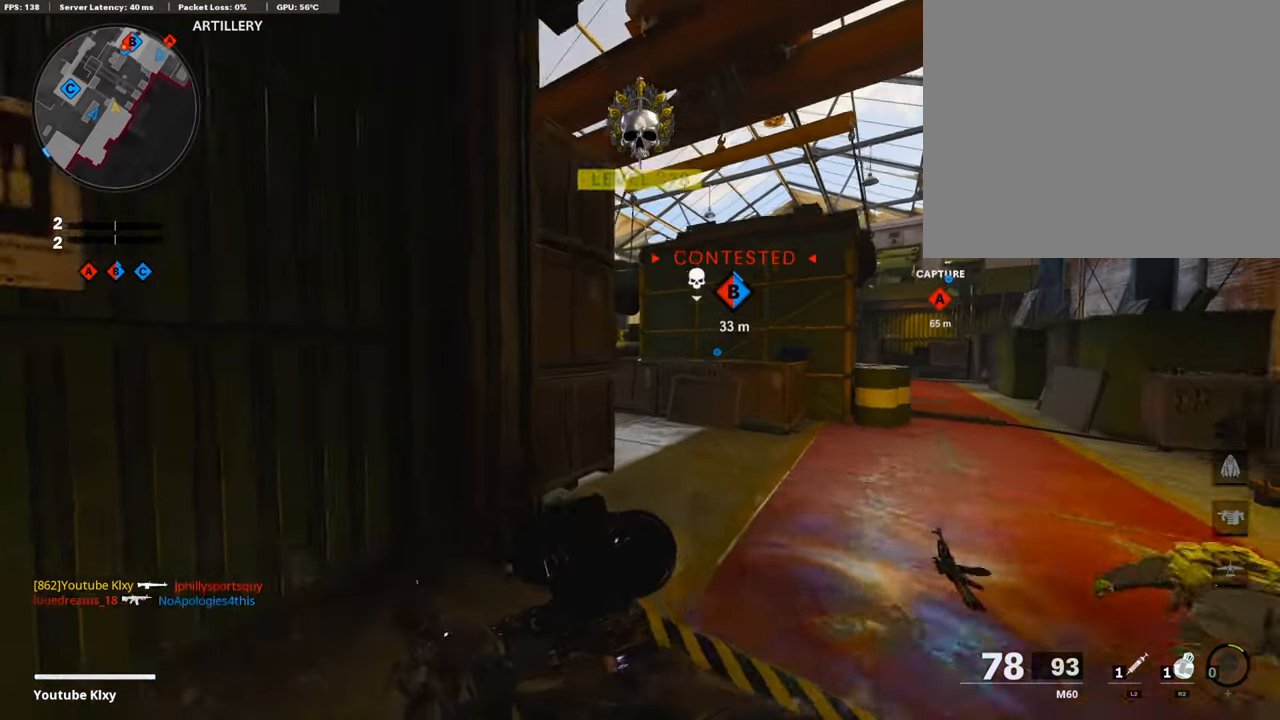
{"buttons": ["L3"], "left_stick": "up", "right_stick": "center", "events": [[17, "L3", "up"], [457, "L3", "down"]]}
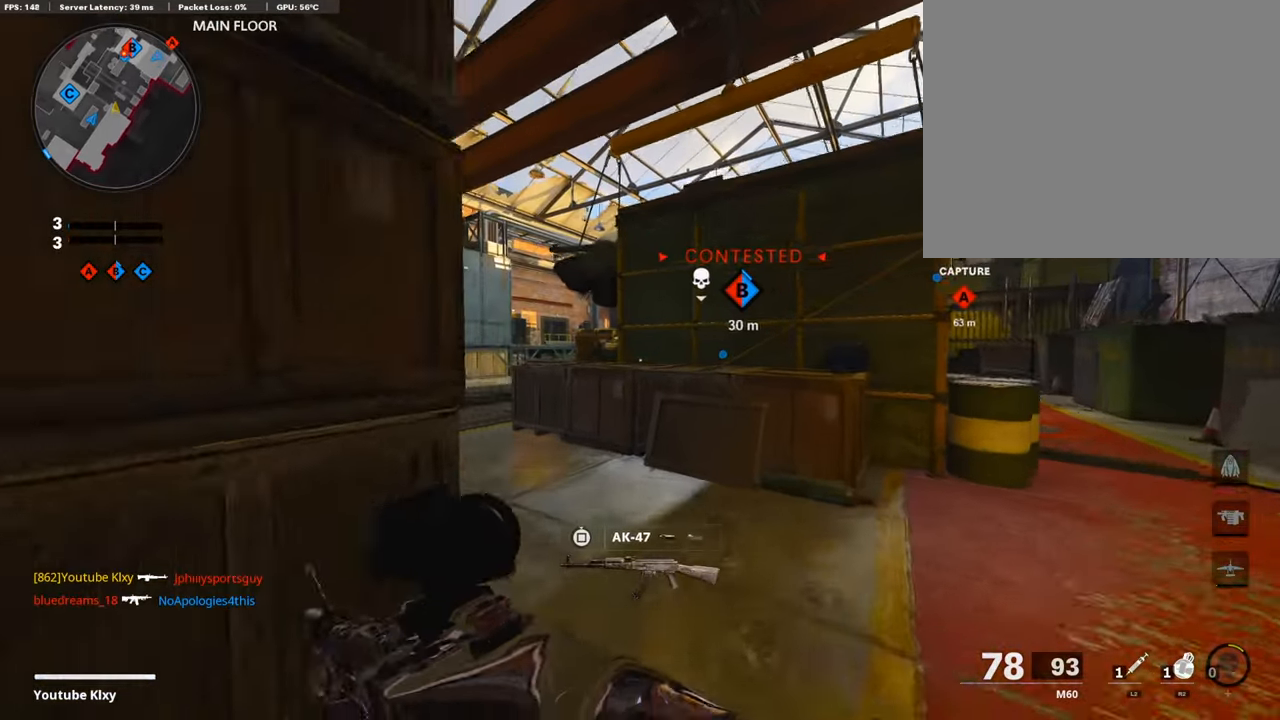
{"buttons": [], "left_stick": "up", "right_stick": "right", "events": [[34, "left_stick", "up-left"], [203, "right_stick", "left"], [355, "right_stick", "center"], [389, "R3", "down"], [457, "L3", "up"], [457, "left_stick", "up"], [490, "R3", "up"], [490, "right_stick", "right"]]}
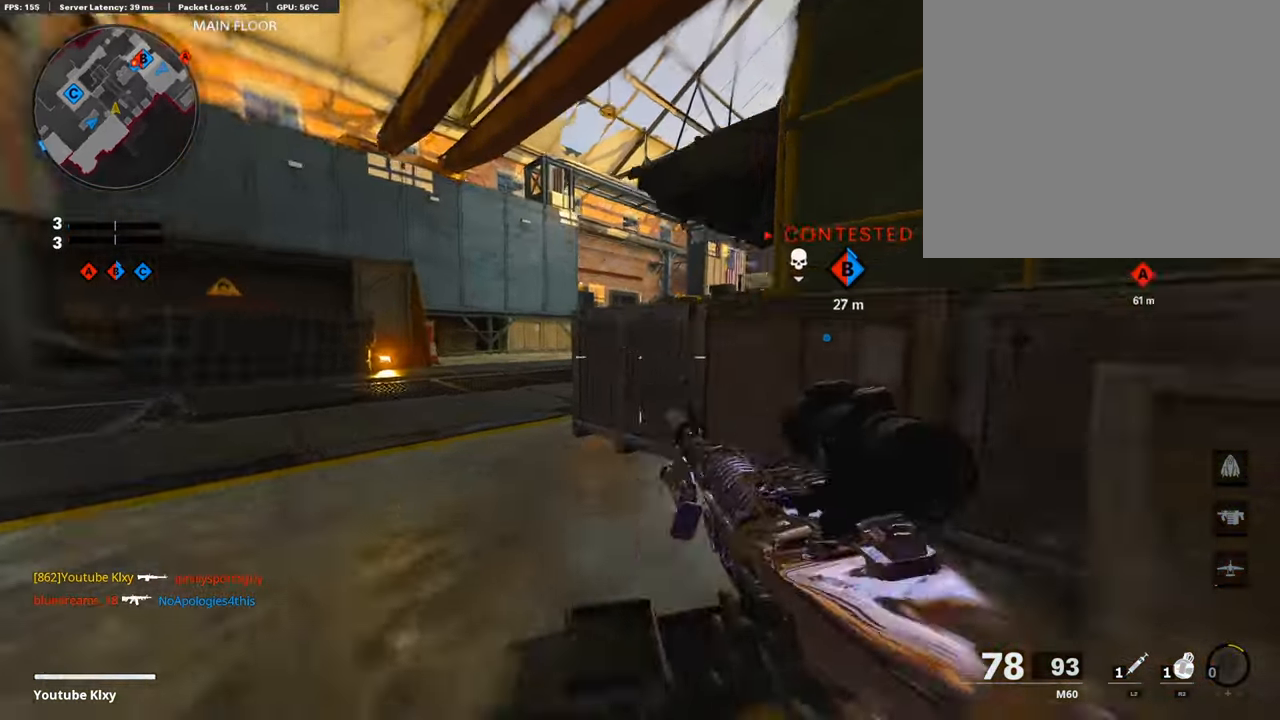
{"buttons": ["L1"], "left_stick": "right", "right_stick": "center", "events": [[85, "R3", "down"], [102, "L3", "down"], [203, "R3", "up"], [254, "L1", "down"], [254, "L3", "up"], [254, "right_stick", "center"], [389, "left_stick", "up-right"], [490, "left_stick", "right"]]}
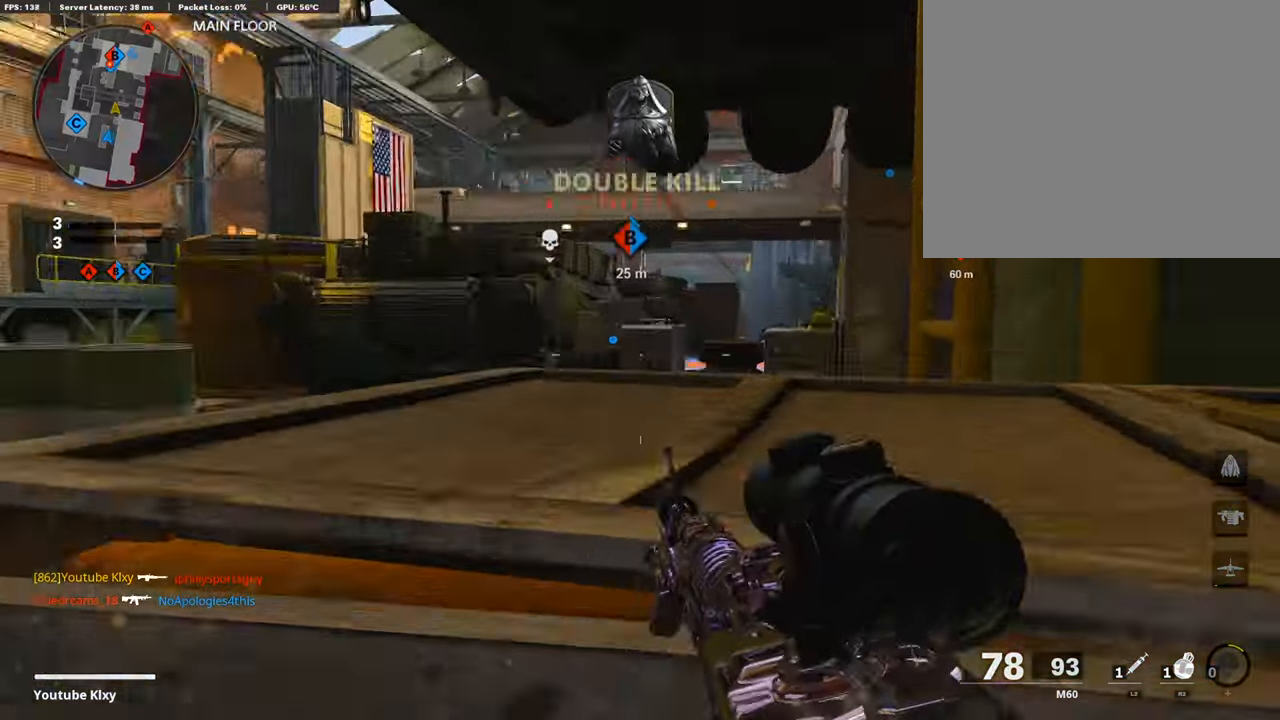
{"buttons": ["L1"], "left_stick": "left", "right_stick": "up-right", "events": [[169, "right_stick", "up-right"], [288, "left_stick", "left"]]}
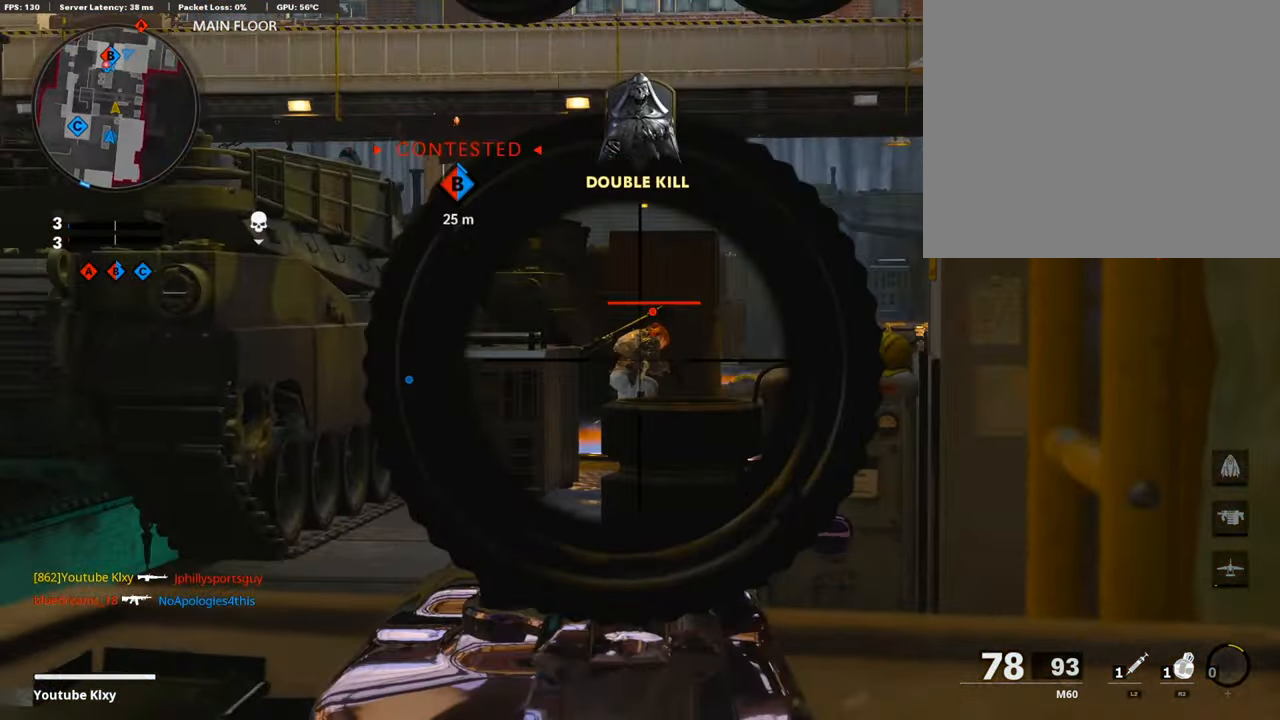
{"buttons": ["L1", "R1"], "left_stick": "right", "right_stick": "center", "events": [[17, "R1", "down"], [34, "right_stick", "right"], [51, "left_stick", "up-right"], [220, "right_stick", "down"], [271, "left_stick", "left"], [304, "right_stick", "down-left"], [440, "left_stick", "center"], [440, "right_stick", "center"], [490, "left_stick", "right"]]}
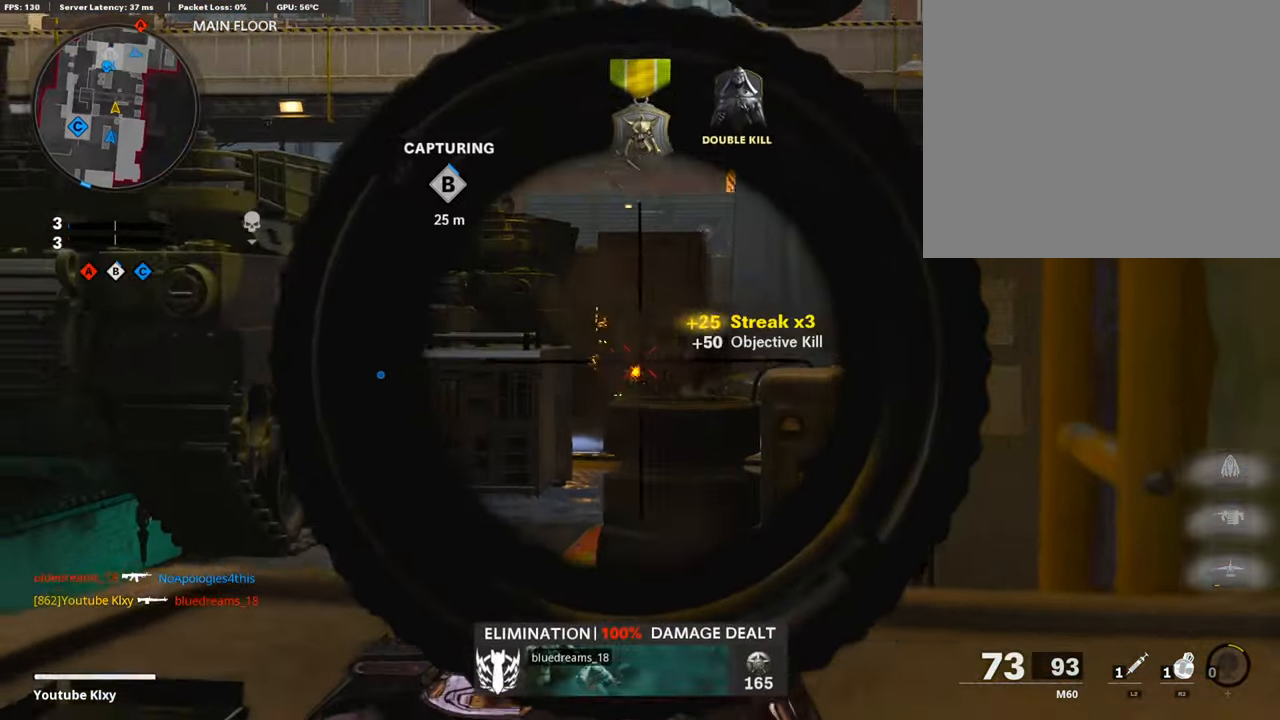
{"buttons": ["L3"], "left_stick": "up-right", "right_stick": "center", "events": [[17, "right_stick", "right"], [84, "R1", "up"], [135, "L1", "up"], [304, "left_stick", "up-right"], [337, "L3", "down"], [422, "right_stick", "center"]]}
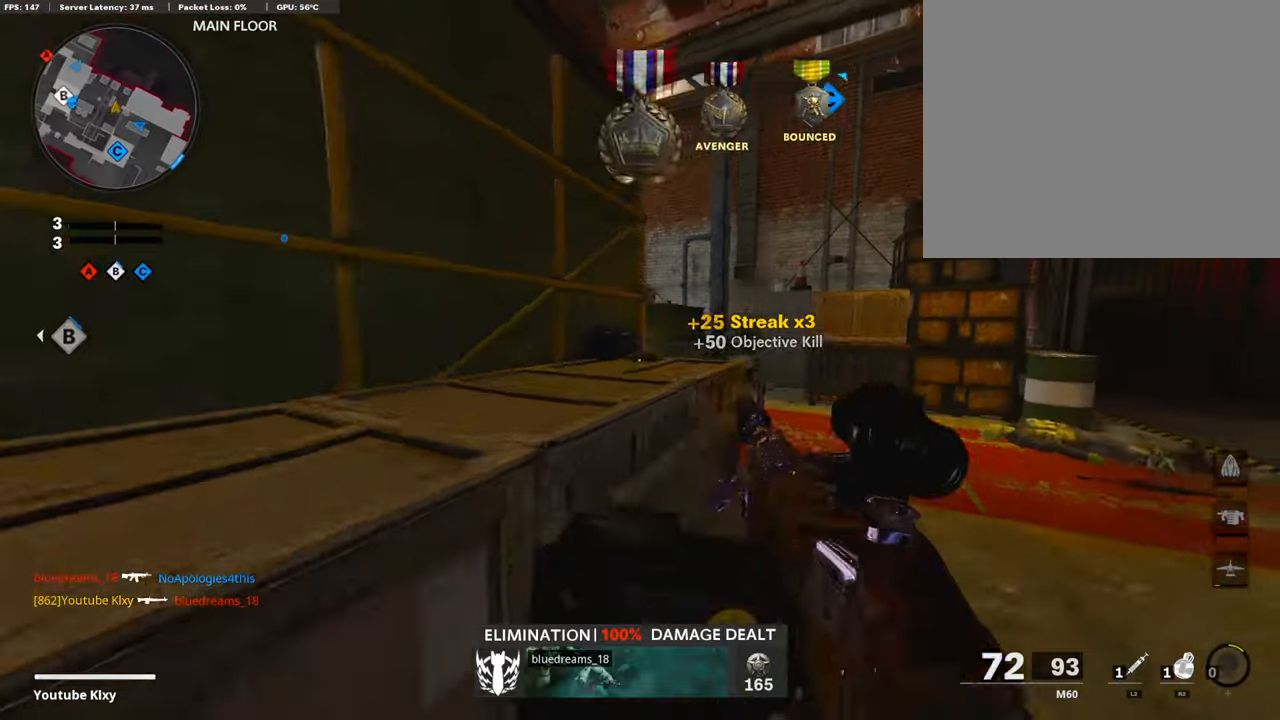
{"buttons": [], "left_stick": "up-right", "right_stick": "left", "events": [[84, "L3", "up"], [202, "right_stick", "left"]]}
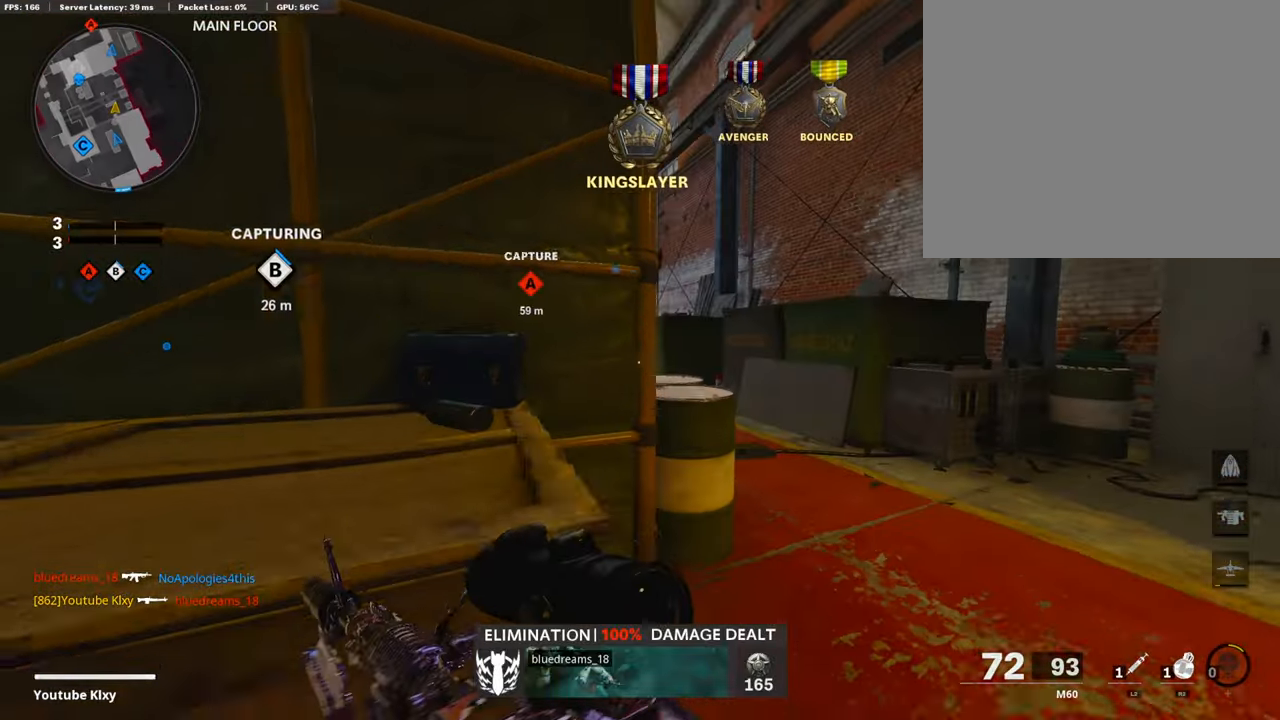
{"buttons": [], "left_stick": "up", "right_stick": "center", "events": [[51, "right_stick", "center"], [271, "left_stick", "up"], [372, "right_stick", "left"], [490, "right_stick", "center"]]}
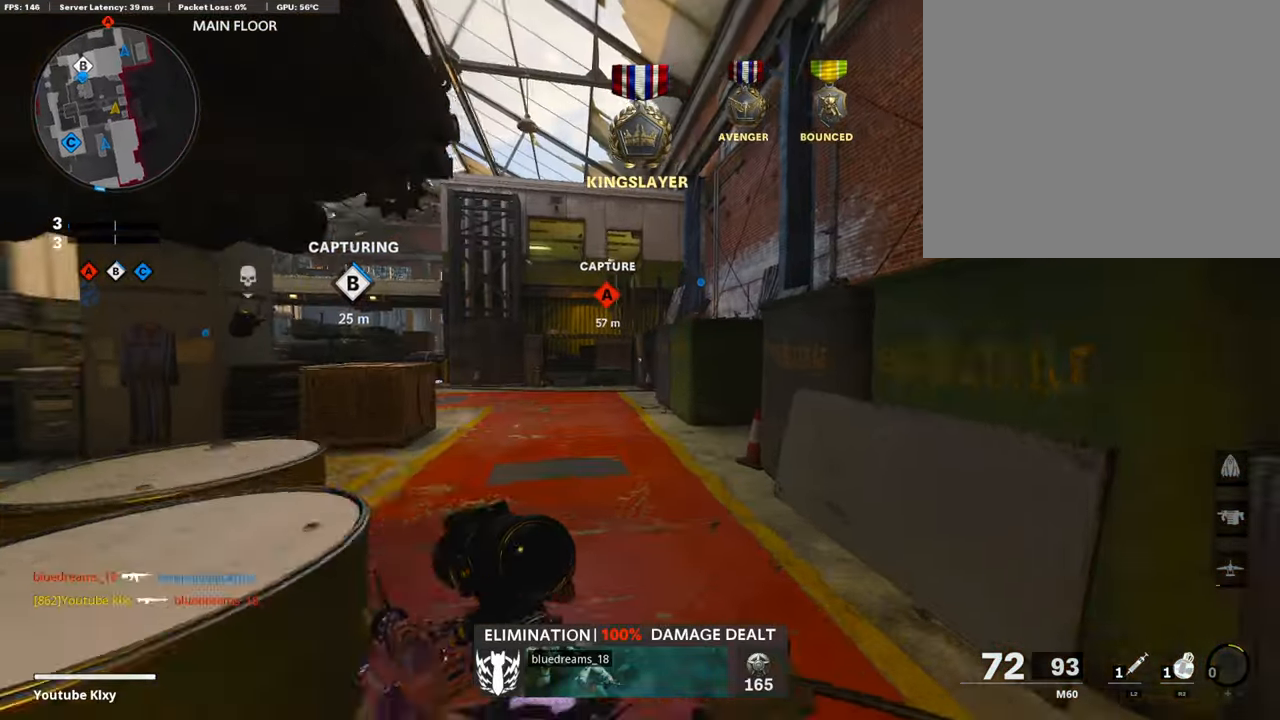
{"buttons": [], "left_stick": "up-right", "right_stick": "center", "events": [[119, "right_stick", "left"], [203, "left_stick", "up-right"], [237, "right_stick", "center"]]}
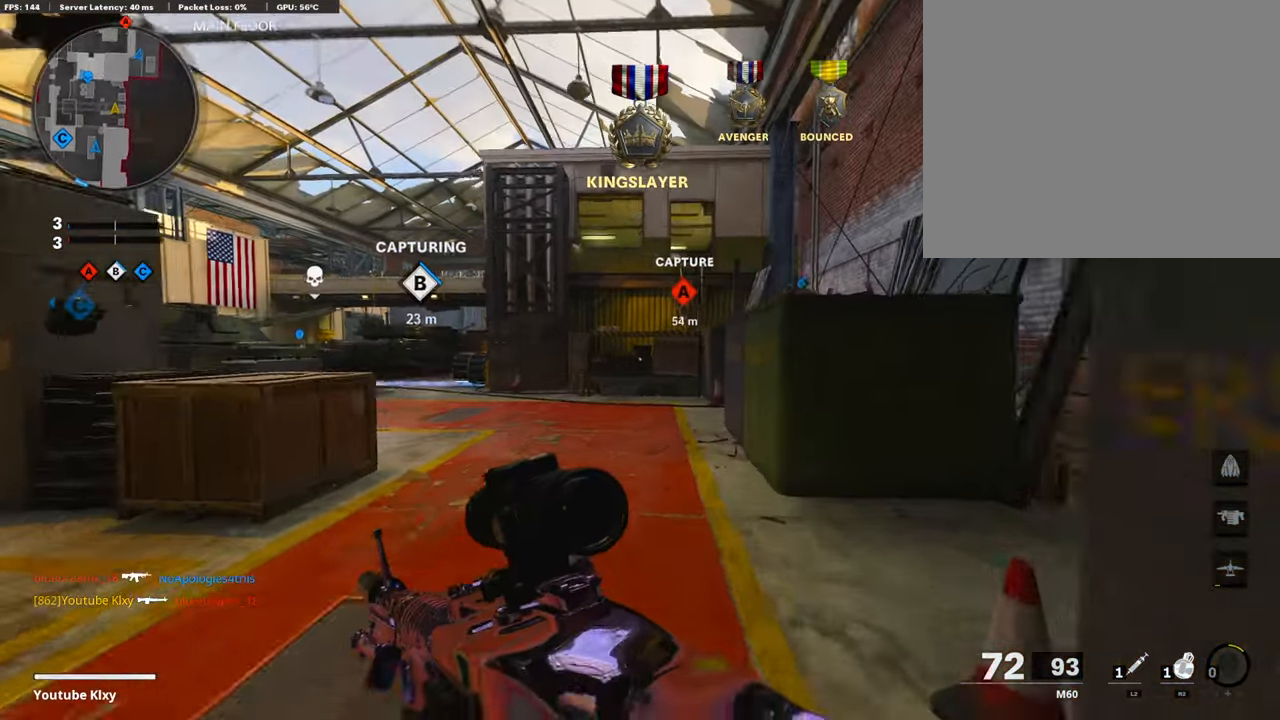
{"buttons": [], "left_stick": "up-right", "right_stick": "center", "events": [[237, "right_stick", "left"], [372, "right_stick", "center"]]}